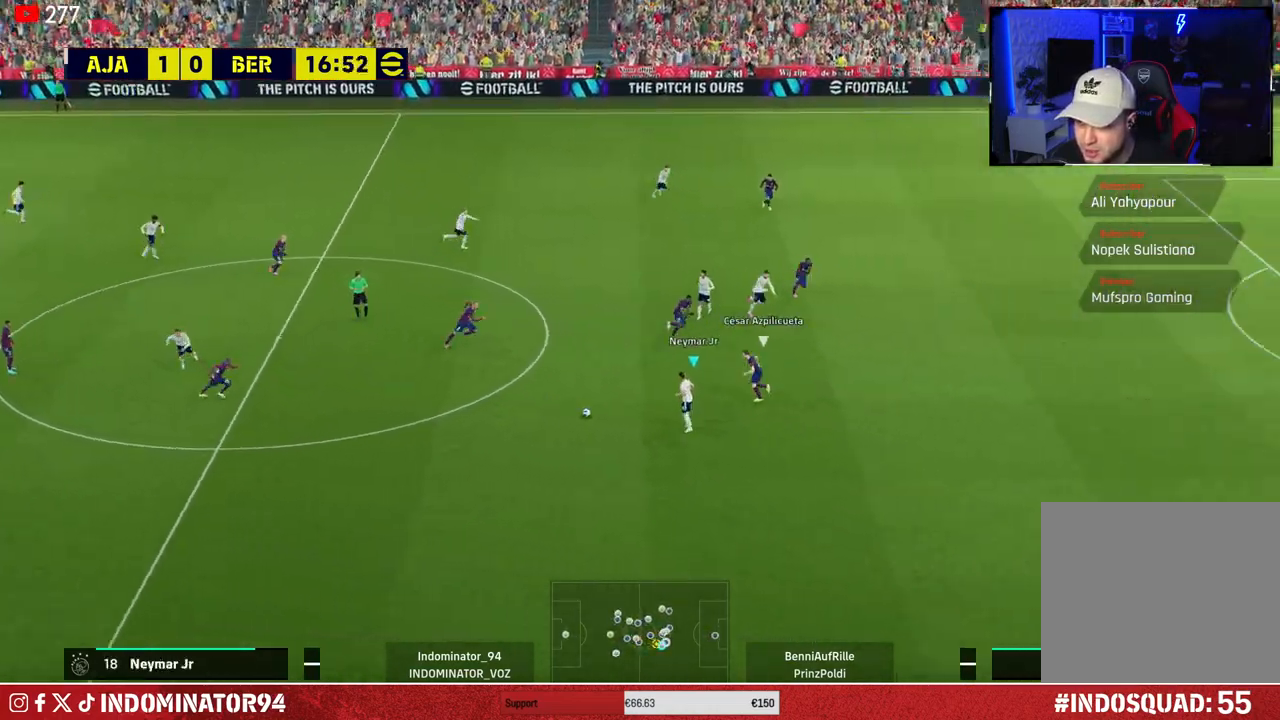
Gameplay with a controller (PlayStation layout); each line is a JSON object with the inputs held at the frame after it. "events" lists button and stick changes between this image and that frame as [ms after this image, input, new state], when the widget could be followed in between.
{"buttons": [], "left_stick": "down-left", "right_stick": "center", "events": [[183, "left_stick", "down-left"]]}
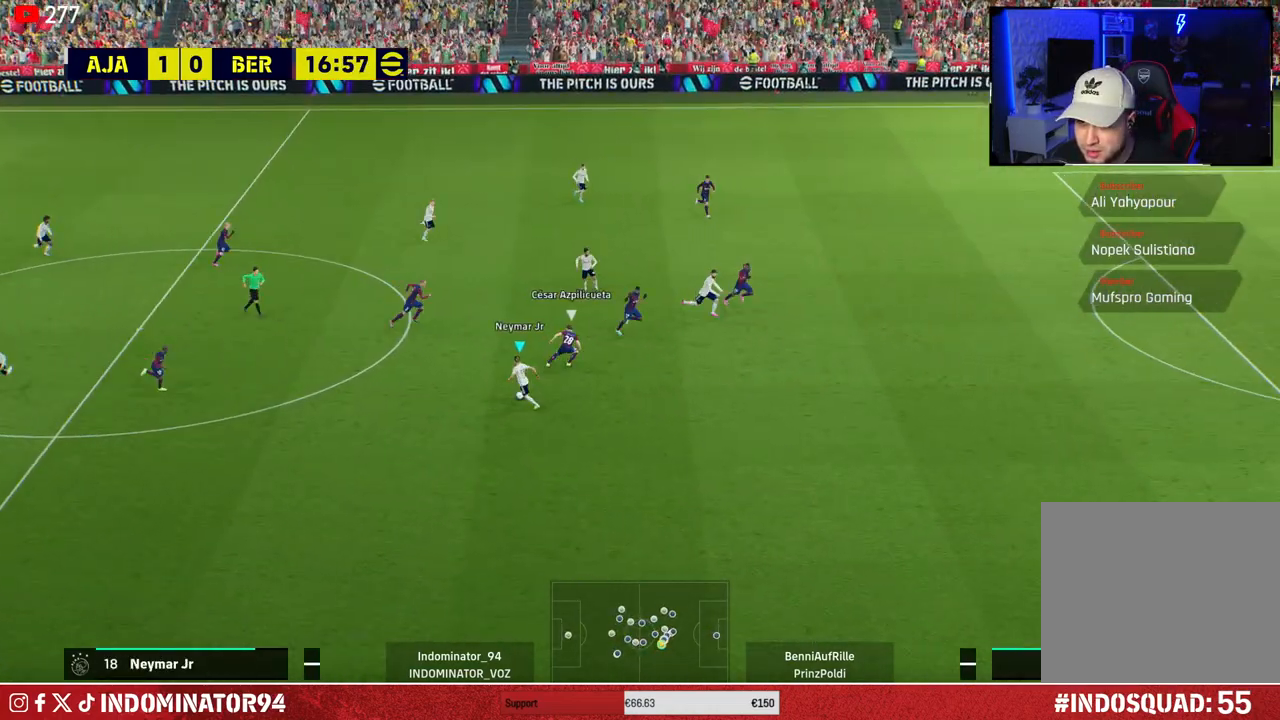
{"buttons": [], "left_stick": "up-right", "right_stick": "center", "events": [[67, "left_stick", "down-right"], [417, "left_stick", "up-right"]]}
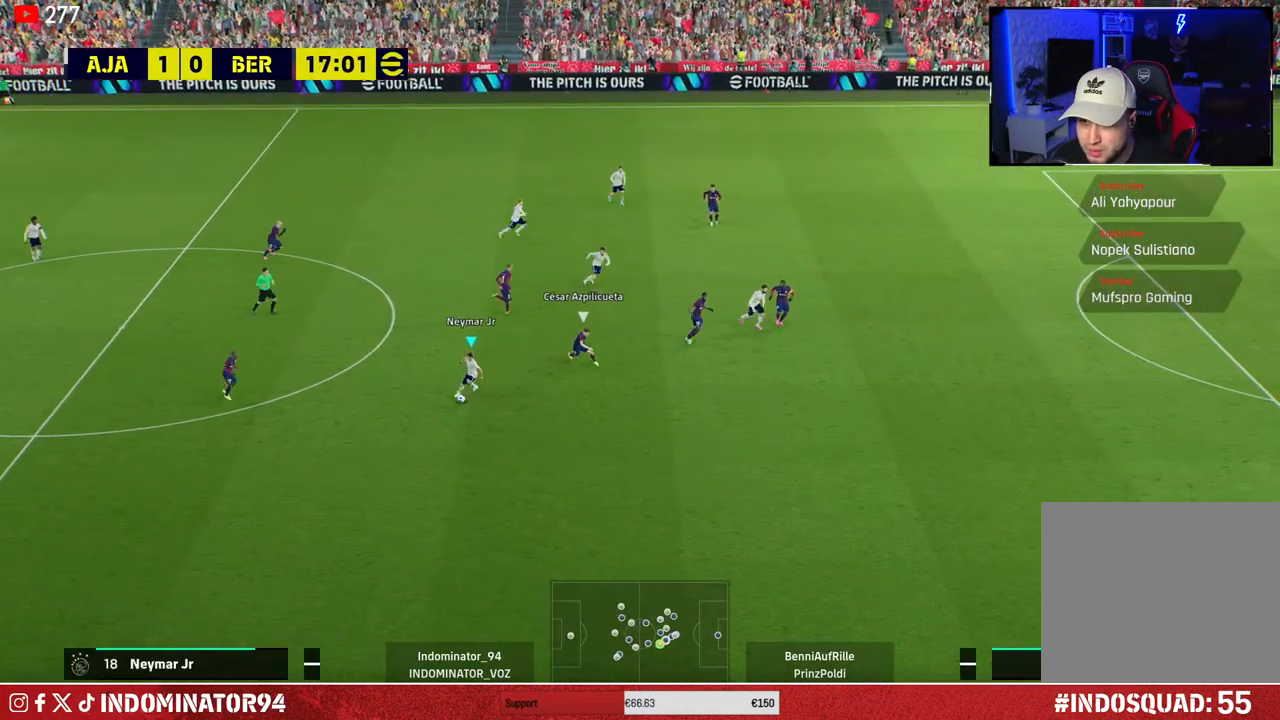
{"buttons": [], "left_stick": "up", "right_stick": "center", "events": [[100, "left_stick", "up"]]}
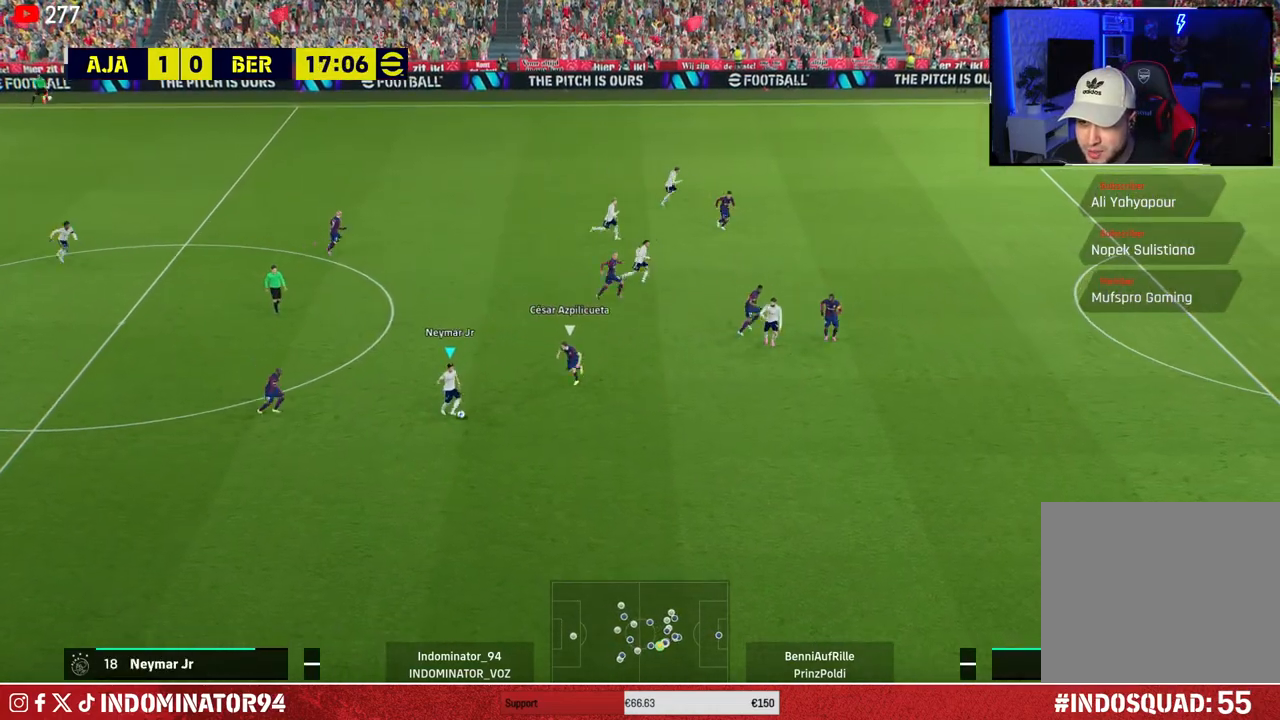
{"buttons": ["R1"], "left_stick": "up", "right_stick": "center", "events": [[200, "R1", "down"]]}
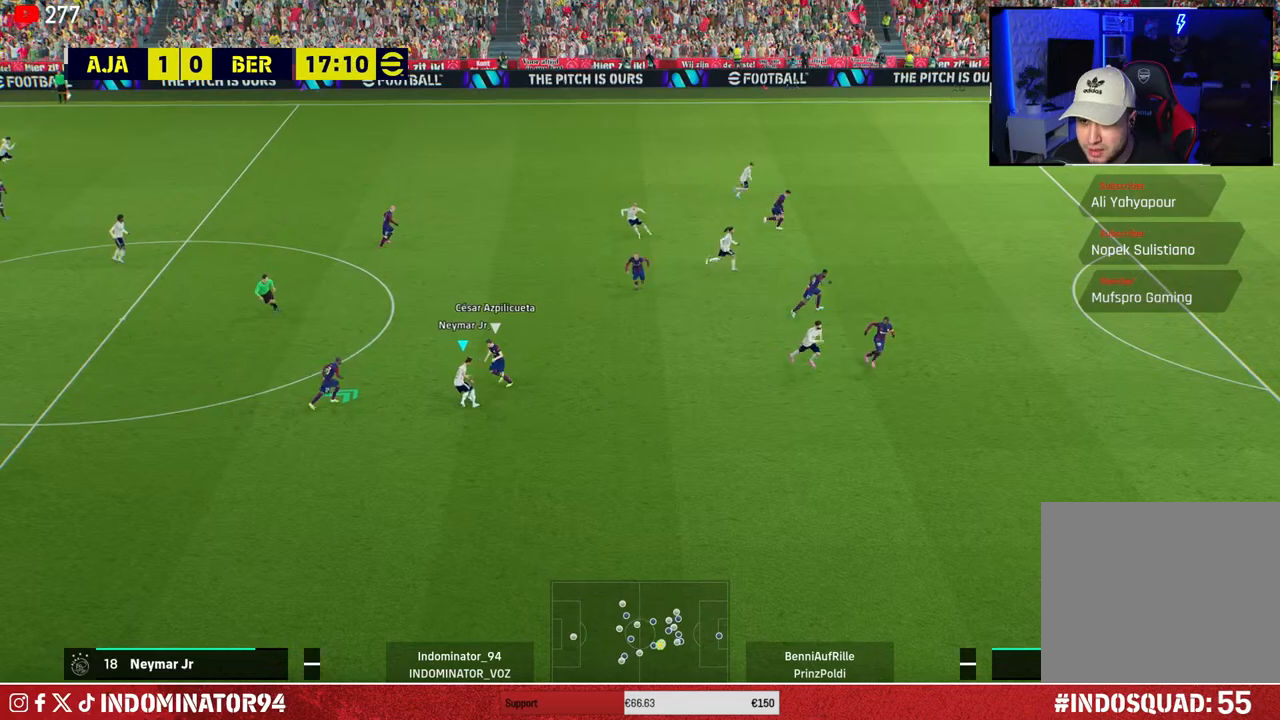
{"buttons": ["R1"], "left_stick": "up-right", "right_stick": "center", "events": [[33, "left_stick", "up-right"]]}
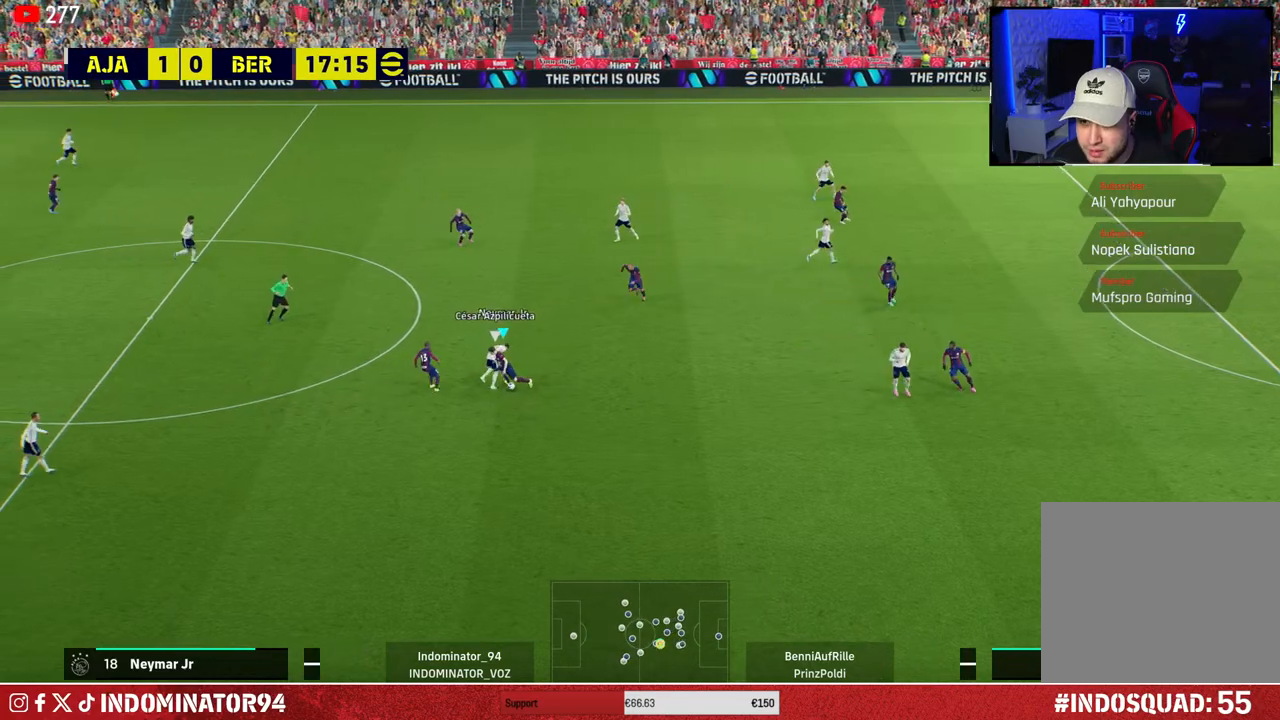
{"buttons": ["R1"], "left_stick": "down-left", "right_stick": "center", "events": [[50, "left_stick", "down-right"], [150, "left_stick", "down-left"], [367, "left_stick", "center"], [433, "left_stick", "down-right"], [500, "left_stick", "down-left"]]}
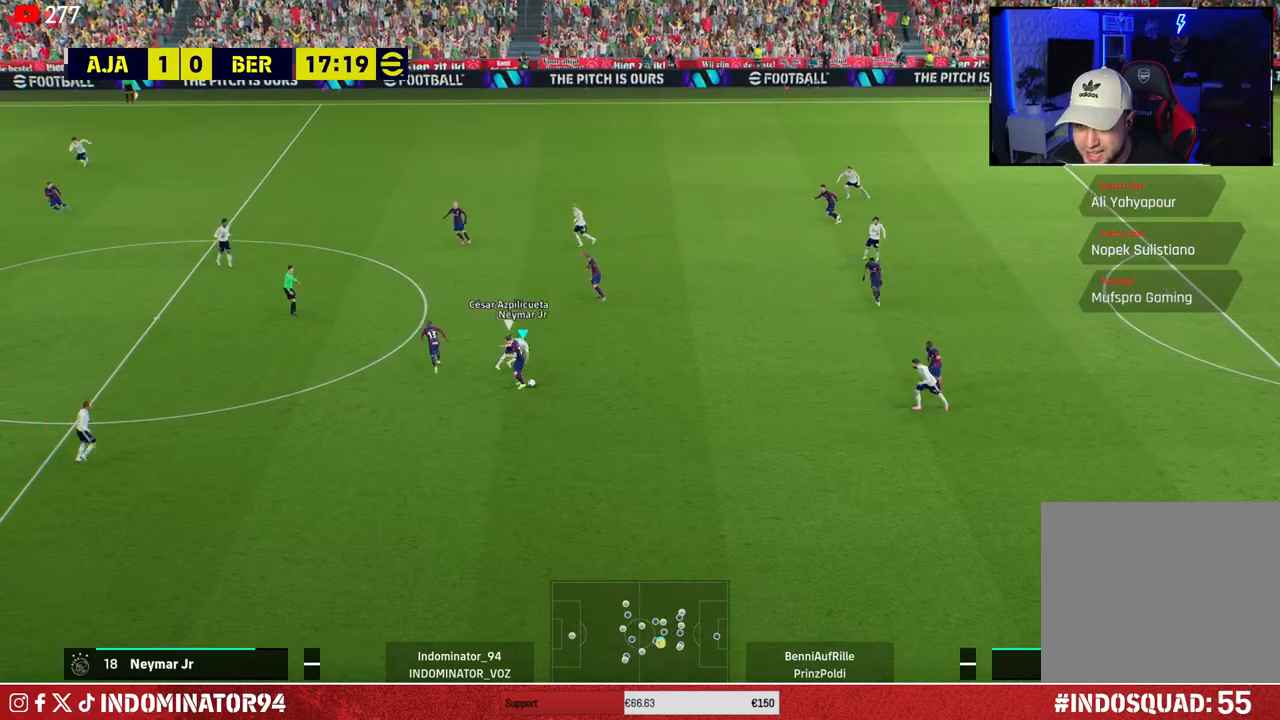
{"buttons": ["SQUARE", "R1"], "left_stick": "up", "right_stick": "center", "events": [[233, "right_stick", "down-left"], [283, "left_stick", "up-left"], [350, "right_stick", "center"], [367, "left_stick", "up"], [467, "SQUARE", "down"]]}
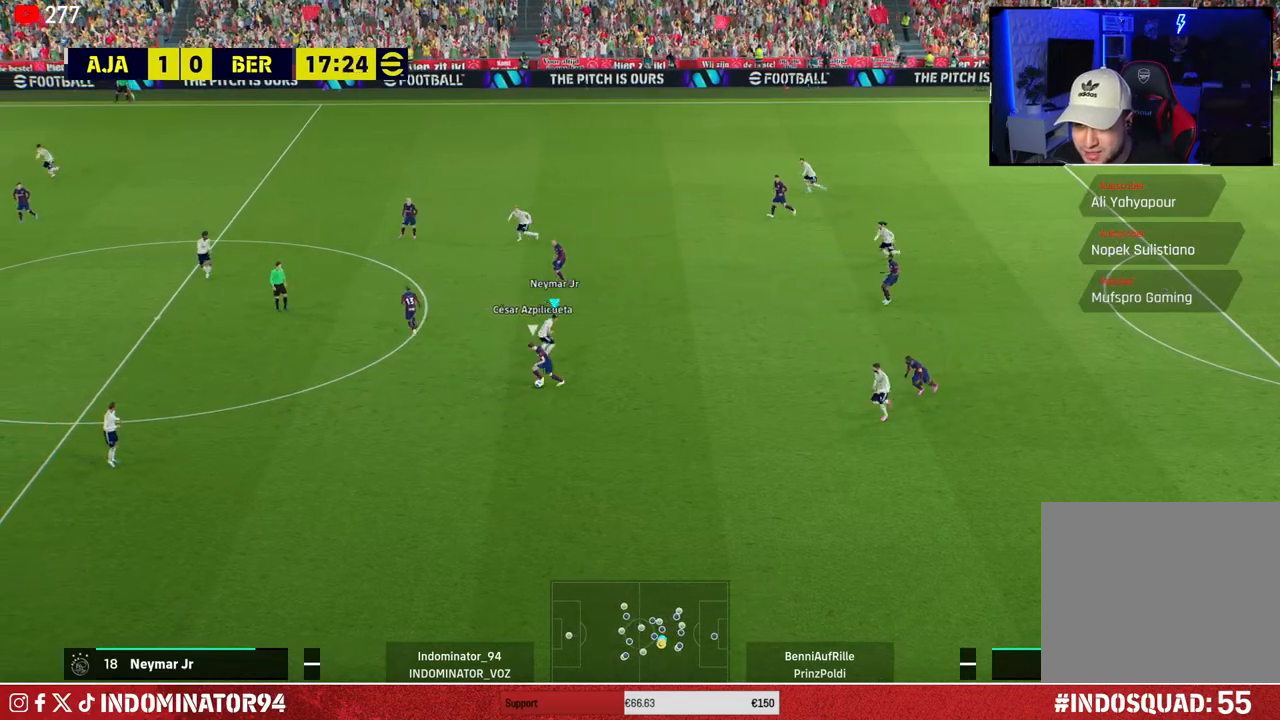
{"buttons": ["R1"], "left_stick": "up-left", "right_stick": "center", "events": [[433, "SQUARE", "up"], [500, "left_stick", "up-left"]]}
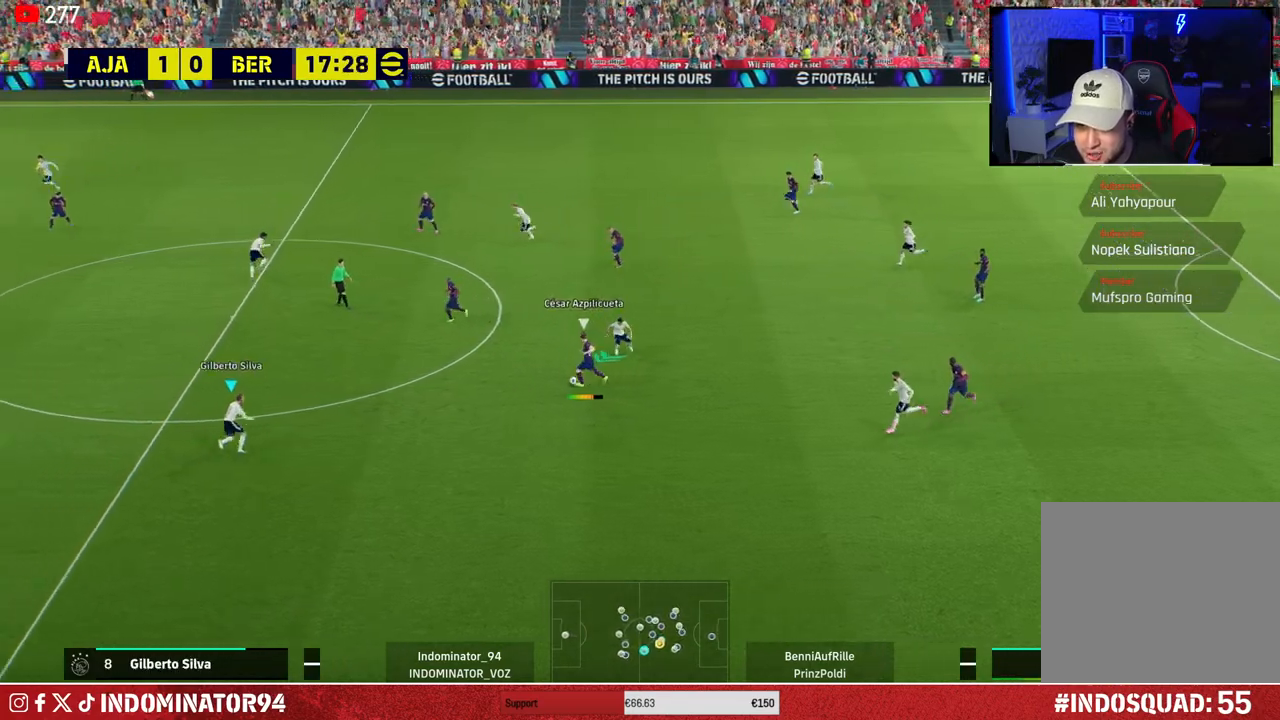
{"buttons": [], "left_stick": "right", "right_stick": "center", "events": [[417, "R1", "up"], [467, "left_stick", "right"]]}
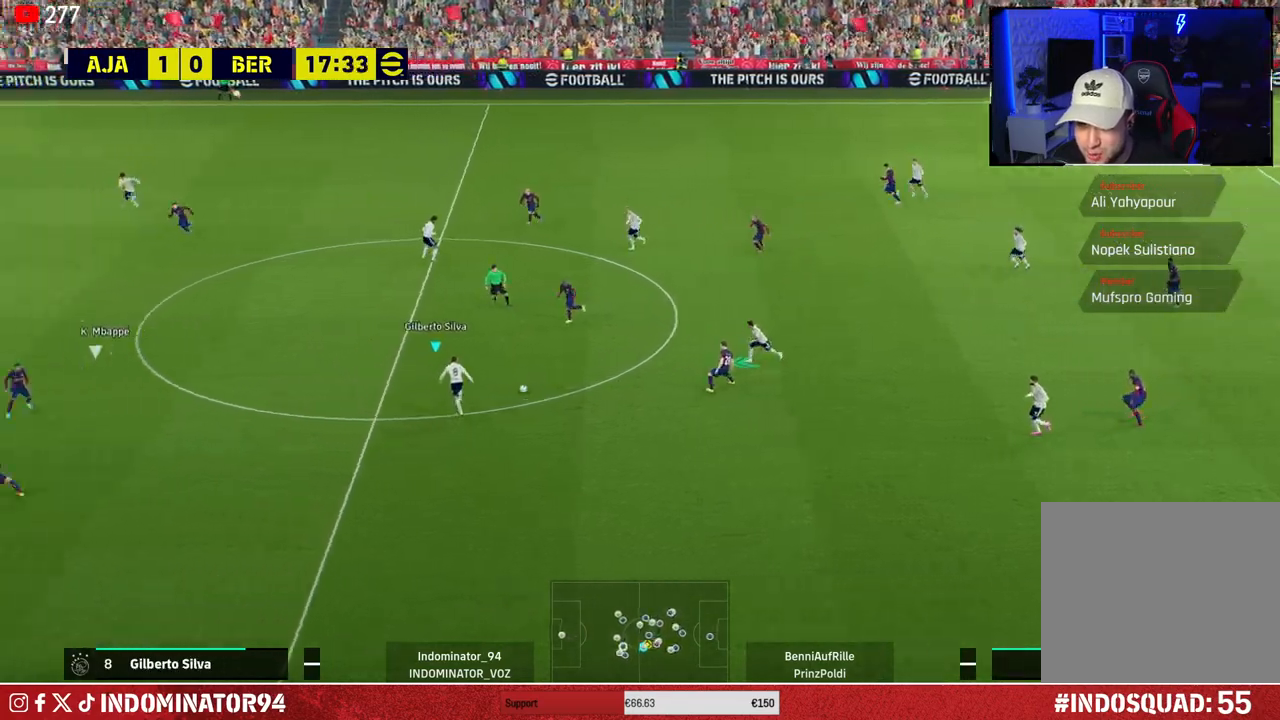
{"buttons": ["CROSS"], "left_stick": "right", "right_stick": "center", "events": [[467, "CROSS", "down"]]}
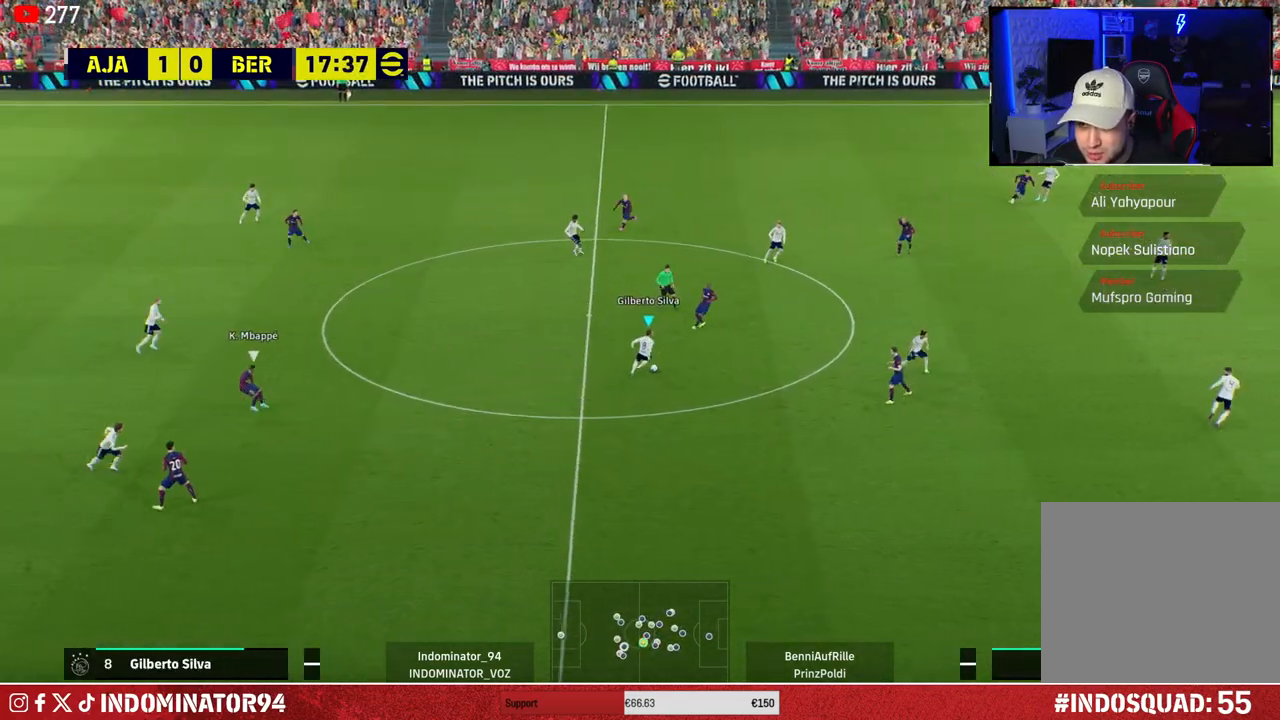
{"buttons": [], "left_stick": "right", "right_stick": "center", "events": [[133, "CROSS", "up"]]}
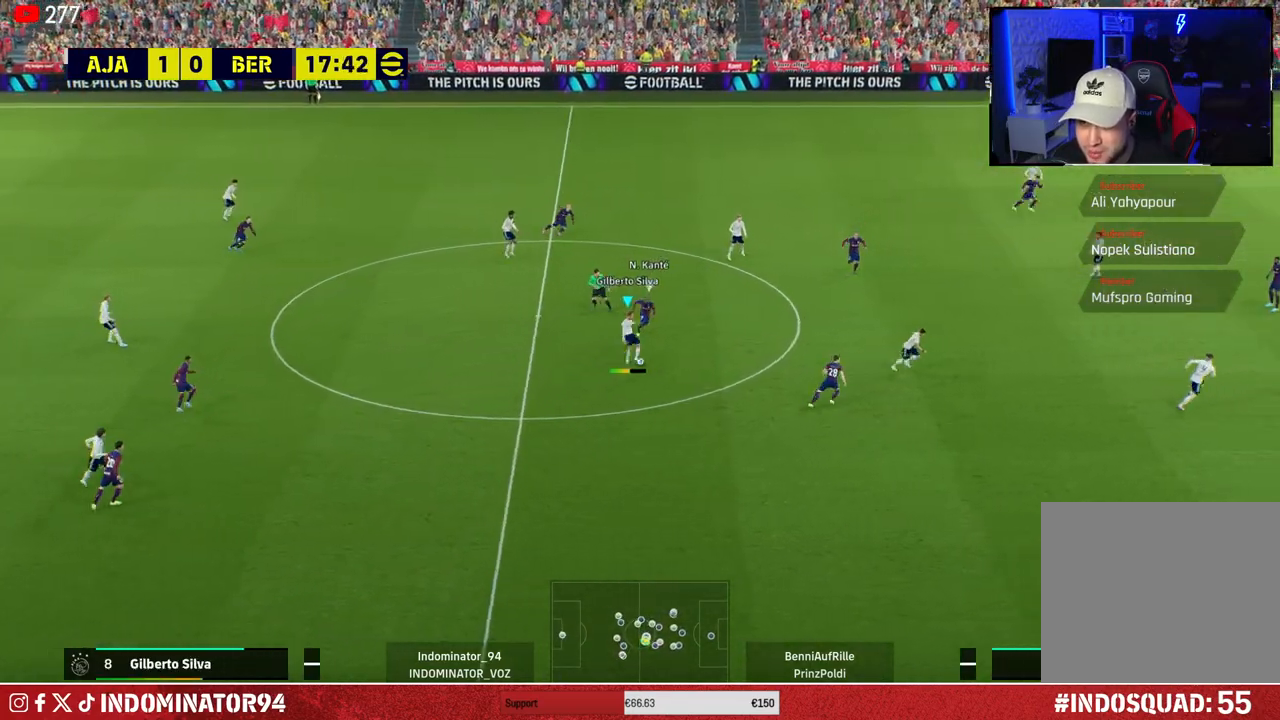
{"buttons": [], "left_stick": "up-right", "right_stick": "center", "events": [[167, "left_stick", "up-right"]]}
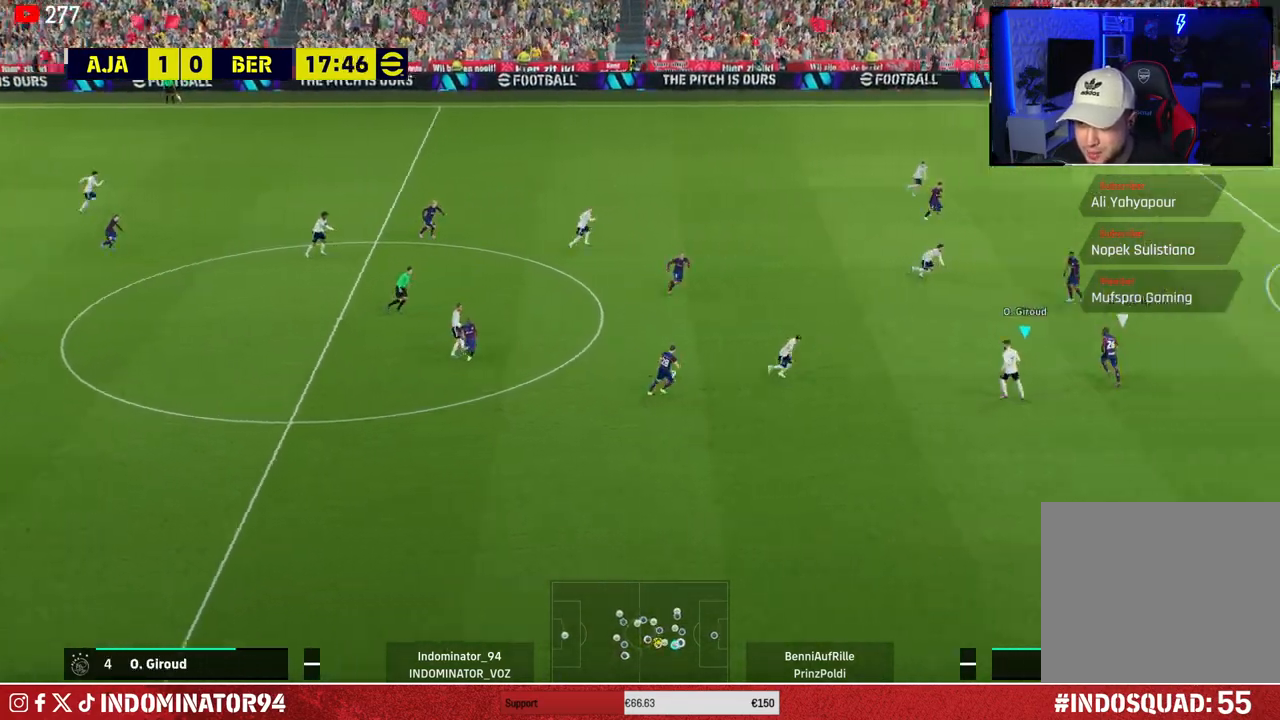
{"buttons": [], "left_stick": "up", "right_stick": "center", "events": [[200, "left_stick", "up"], [283, "CROSS", "down"], [300, "L1", "down"], [450, "CROSS", "up"], [450, "L1", "up"]]}
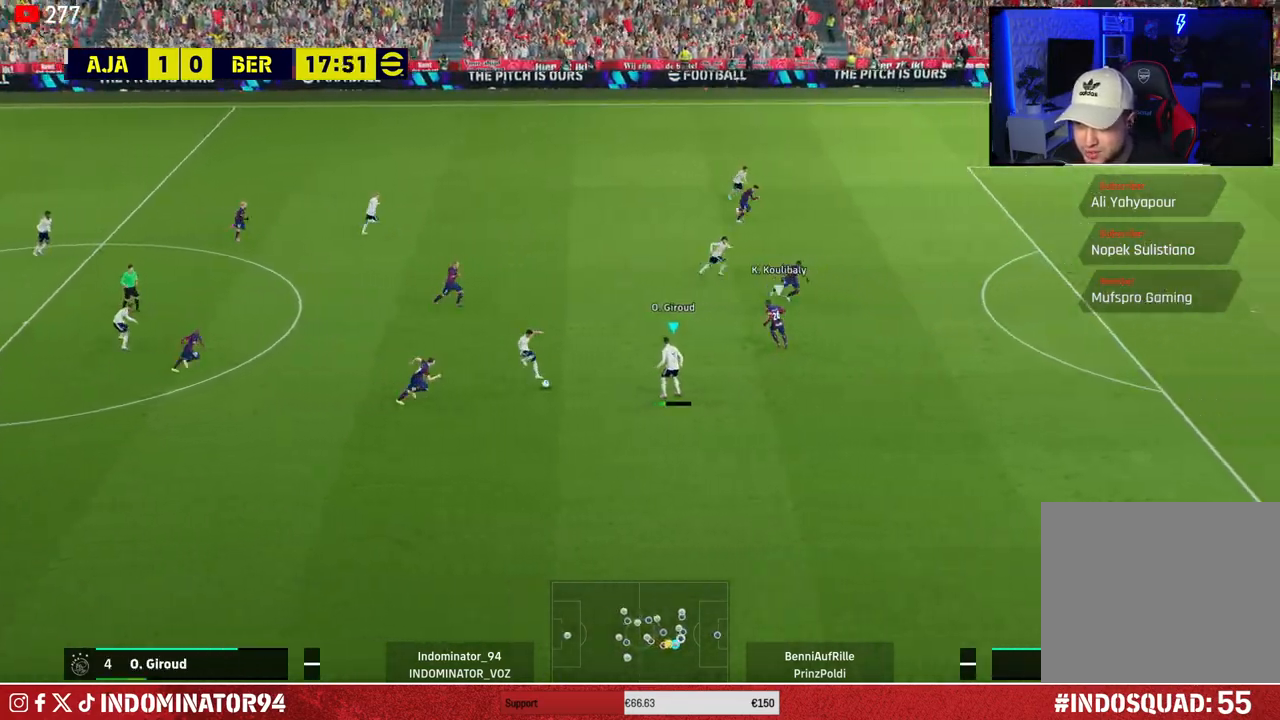
{"buttons": [], "left_stick": "up", "right_stick": "center", "events": []}
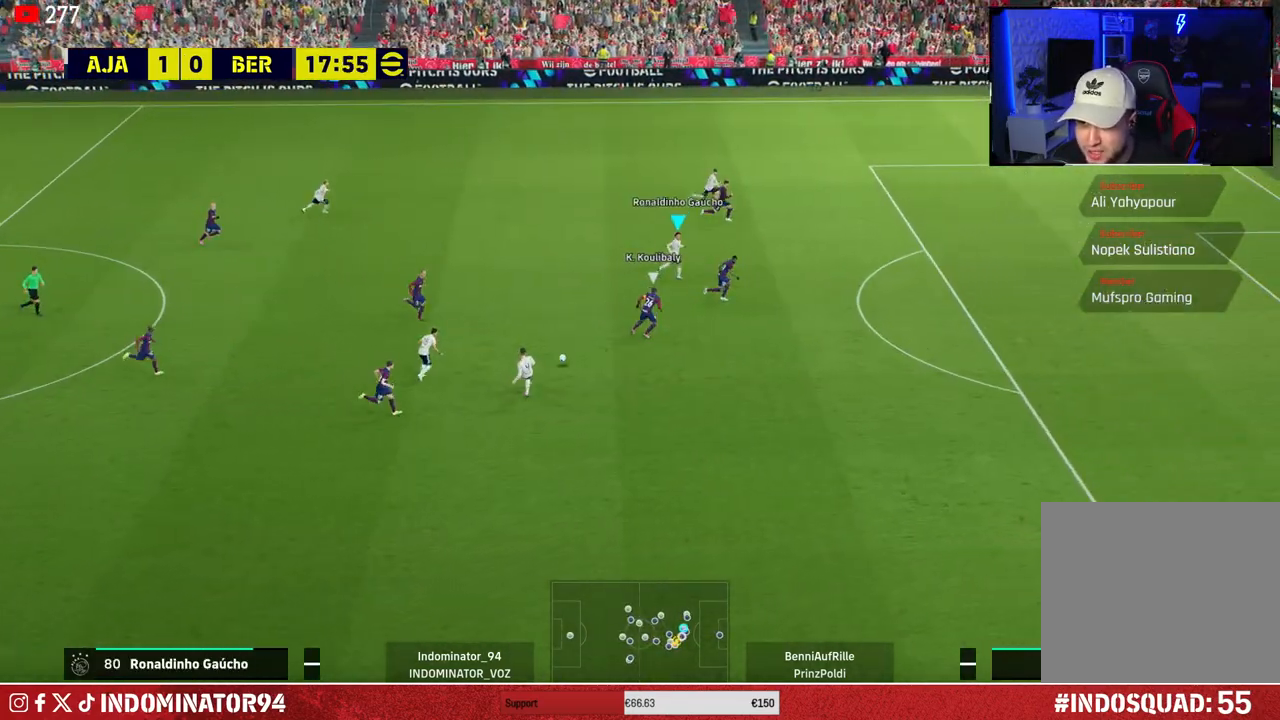
{"buttons": [], "left_stick": "up-left", "right_stick": "center", "events": [[267, "left_stick", "up-left"]]}
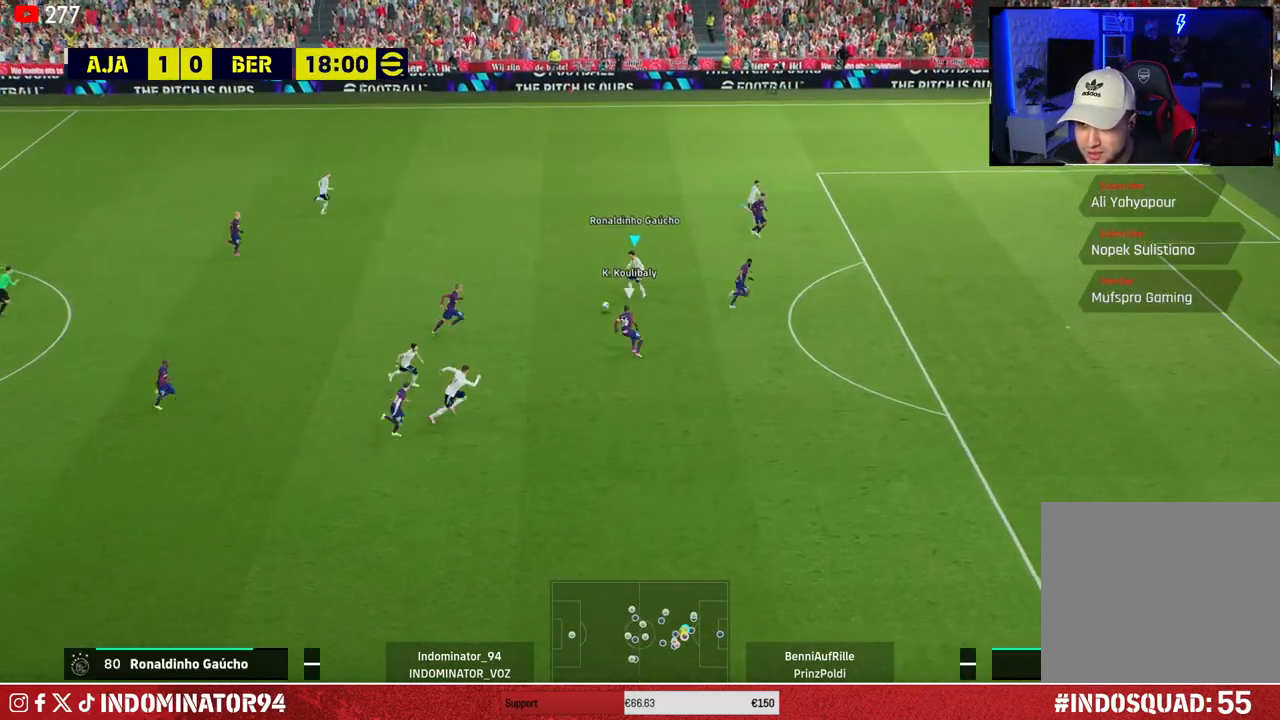
{"buttons": [], "left_stick": "right", "right_stick": "center", "events": [[83, "left_stick", "up-right"], [400, "left_stick", "right"]]}
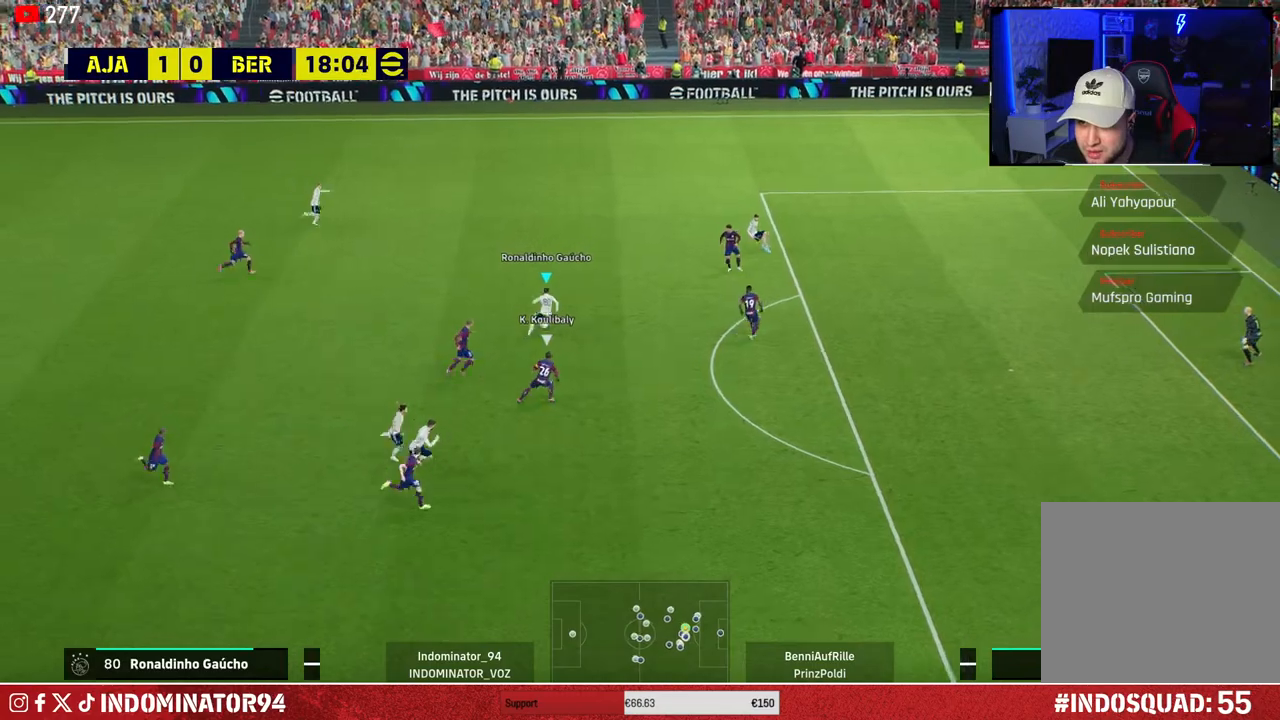
{"buttons": ["R1"], "left_stick": "up-right", "right_stick": "center", "events": [[283, "left_stick", "up-right"], [317, "R1", "down"]]}
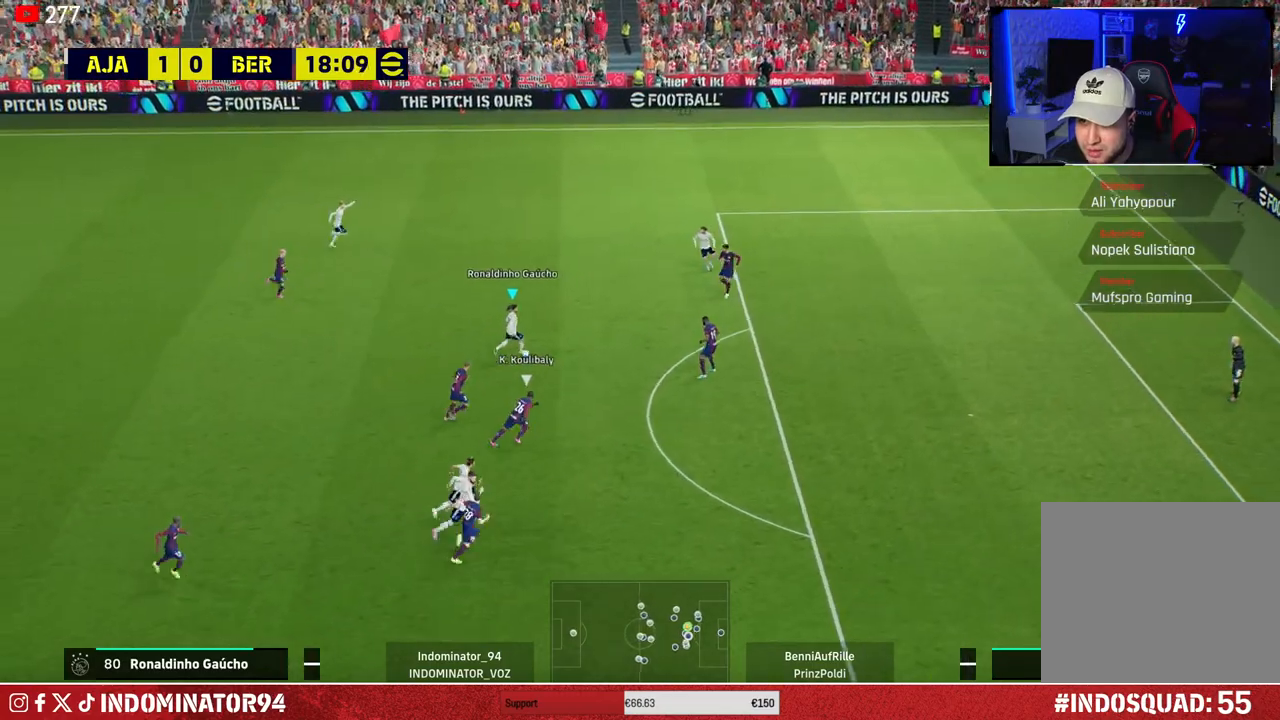
{"buttons": [], "left_stick": "right", "right_stick": "center", "events": [[300, "R1", "up"], [483, "left_stick", "right"]]}
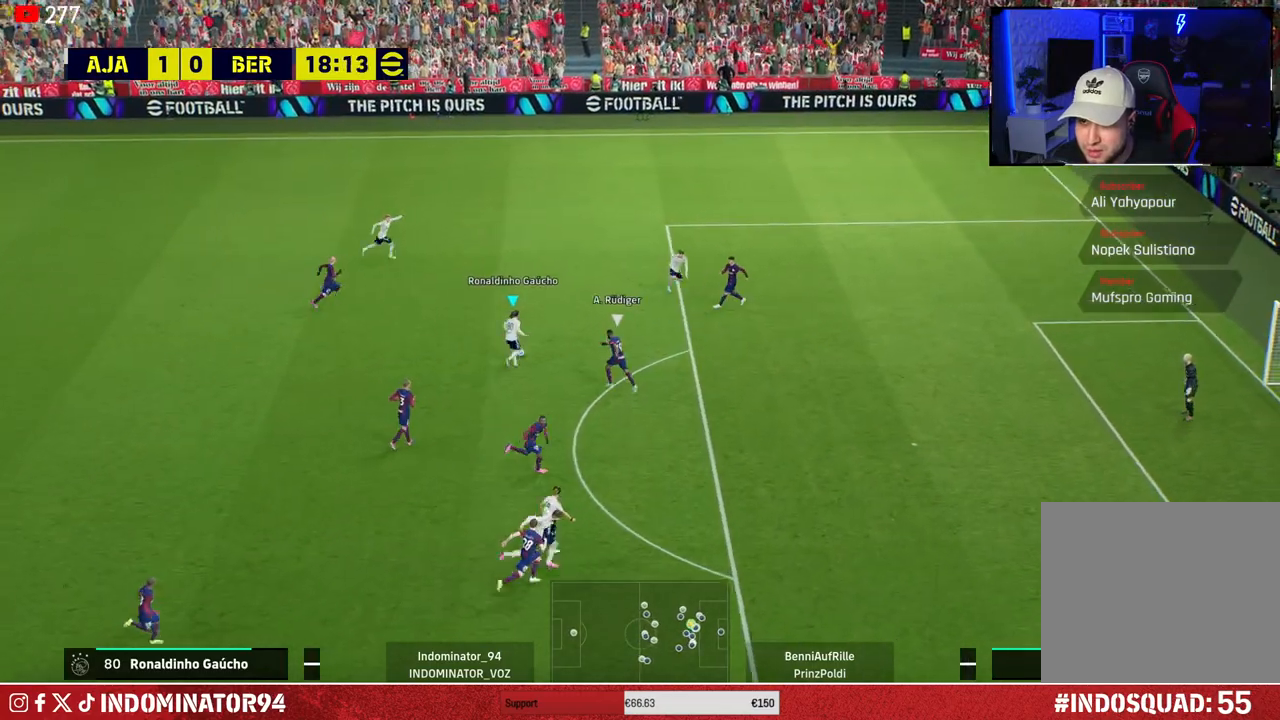
{"buttons": [], "left_stick": "down", "right_stick": "center", "events": [[267, "left_stick", "down"]]}
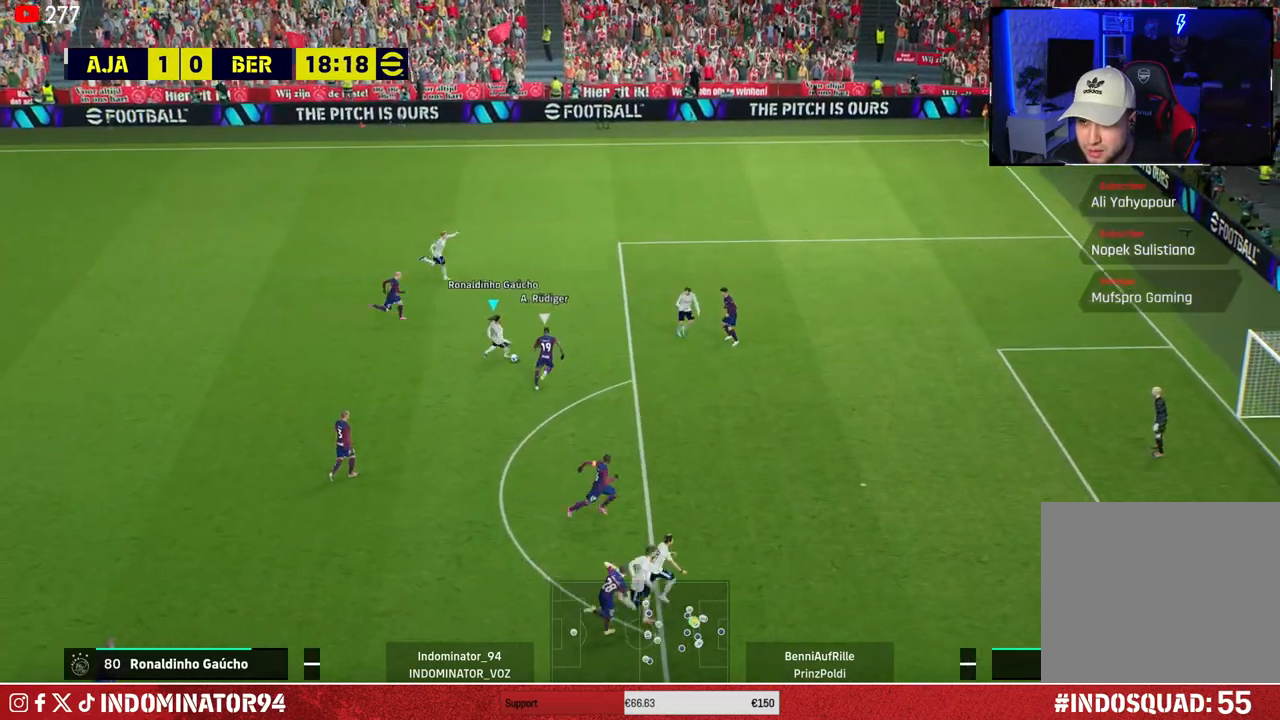
{"buttons": ["R1"], "left_stick": "down-right", "right_stick": "center", "events": [[167, "R1", "down"], [217, "left_stick", "down-right"]]}
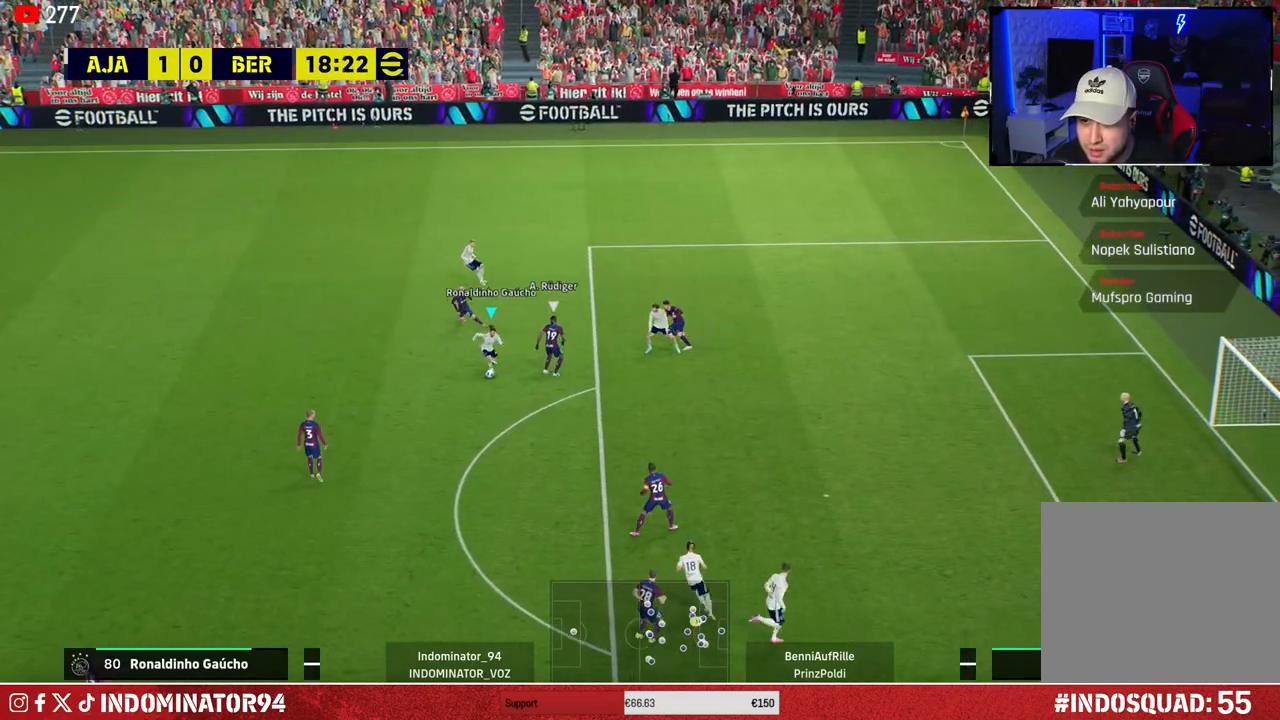
{"buttons": [], "left_stick": "down-right", "right_stick": "center", "events": [[167, "R1", "up"], [283, "R1", "down"], [283, "SQUARE", "down"], [433, "R1", "up"], [433, "SQUARE", "up"]]}
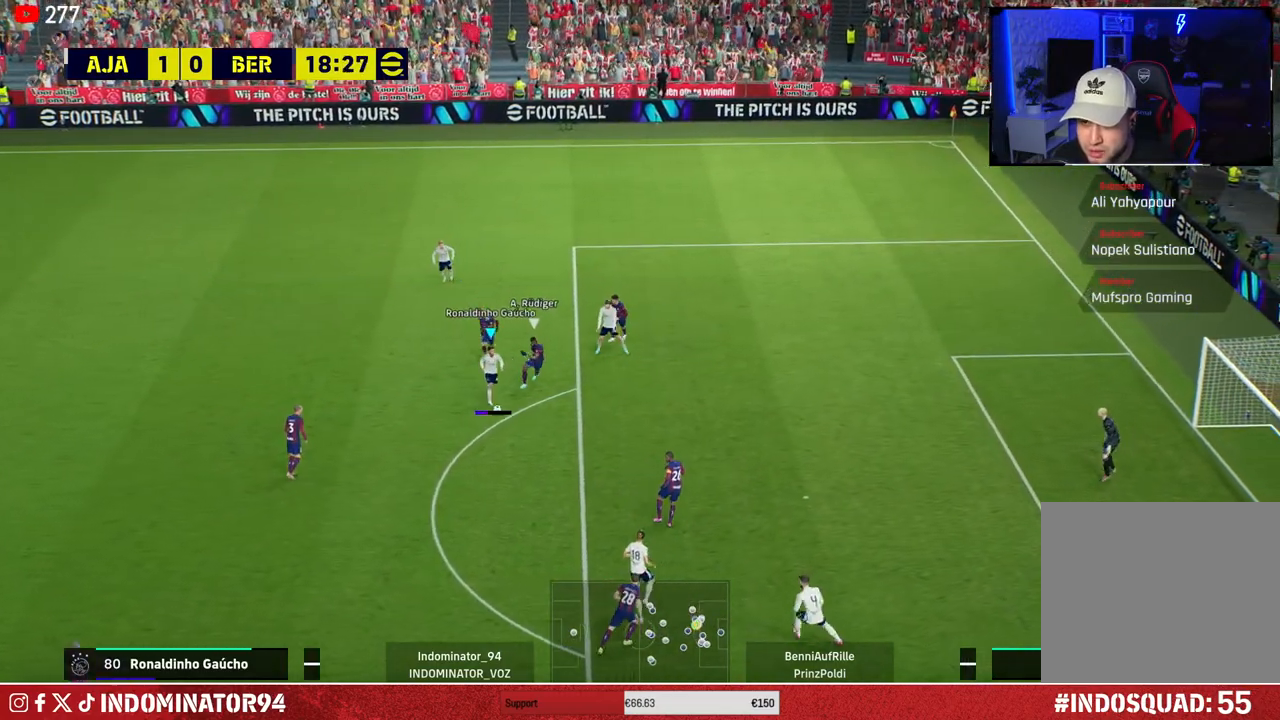
{"buttons": [], "left_stick": "down-right", "right_stick": "center", "events": []}
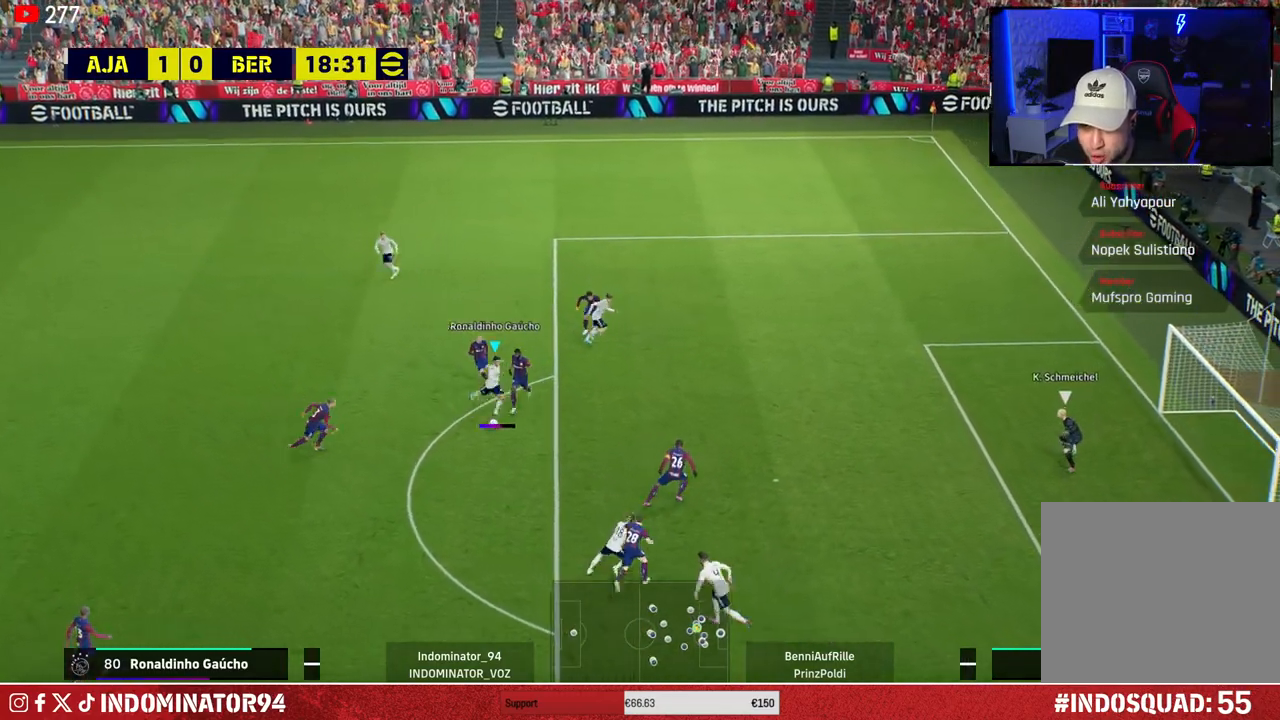
{"buttons": [], "left_stick": "down-right", "right_stick": "center", "events": []}
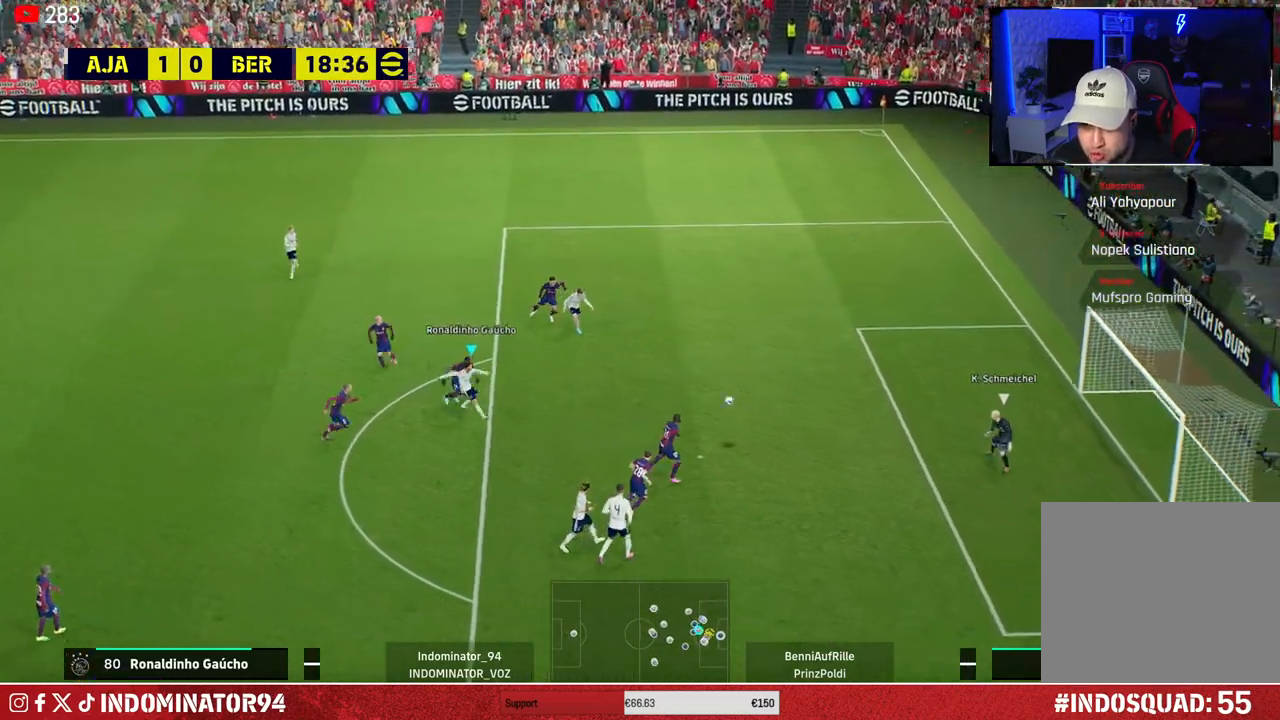
{"buttons": [], "left_stick": "down-right", "right_stick": "center", "events": []}
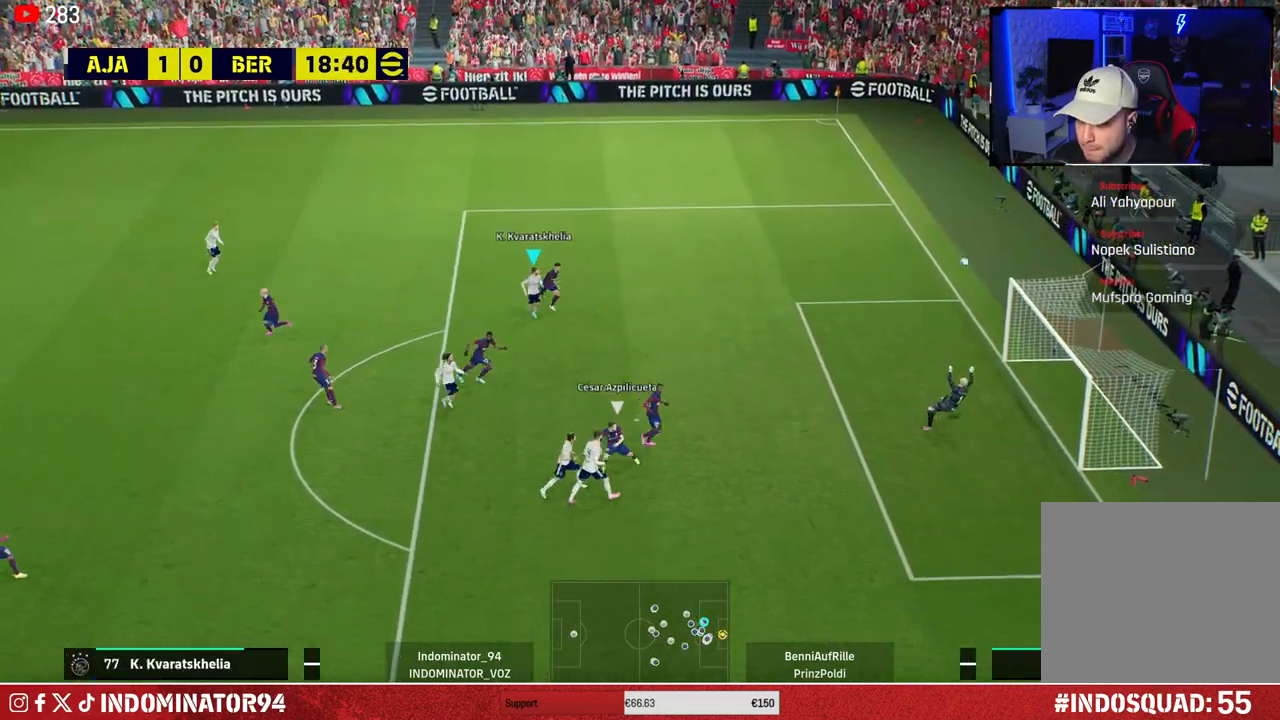
{"buttons": [], "left_stick": "right", "right_stick": "center", "events": [[383, "left_stick", "right"]]}
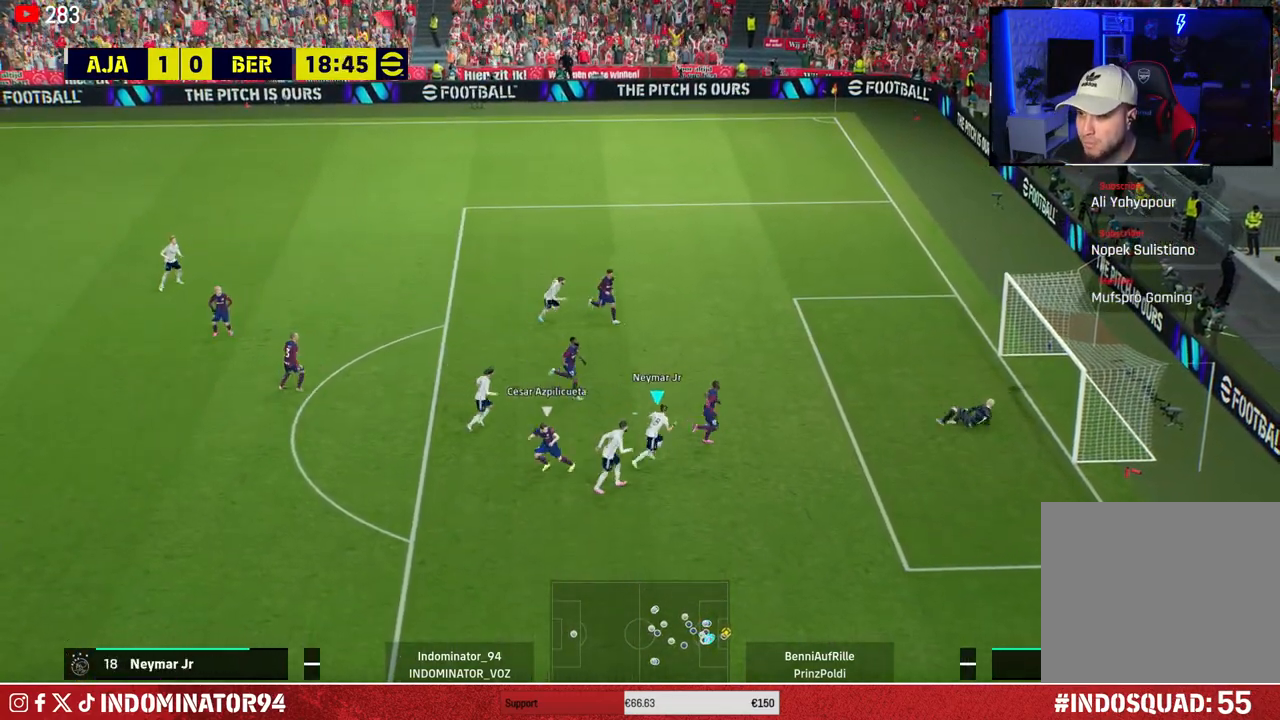
{"buttons": [], "left_stick": "center", "right_stick": "center", "events": [[83, "left_stick", "center"]]}